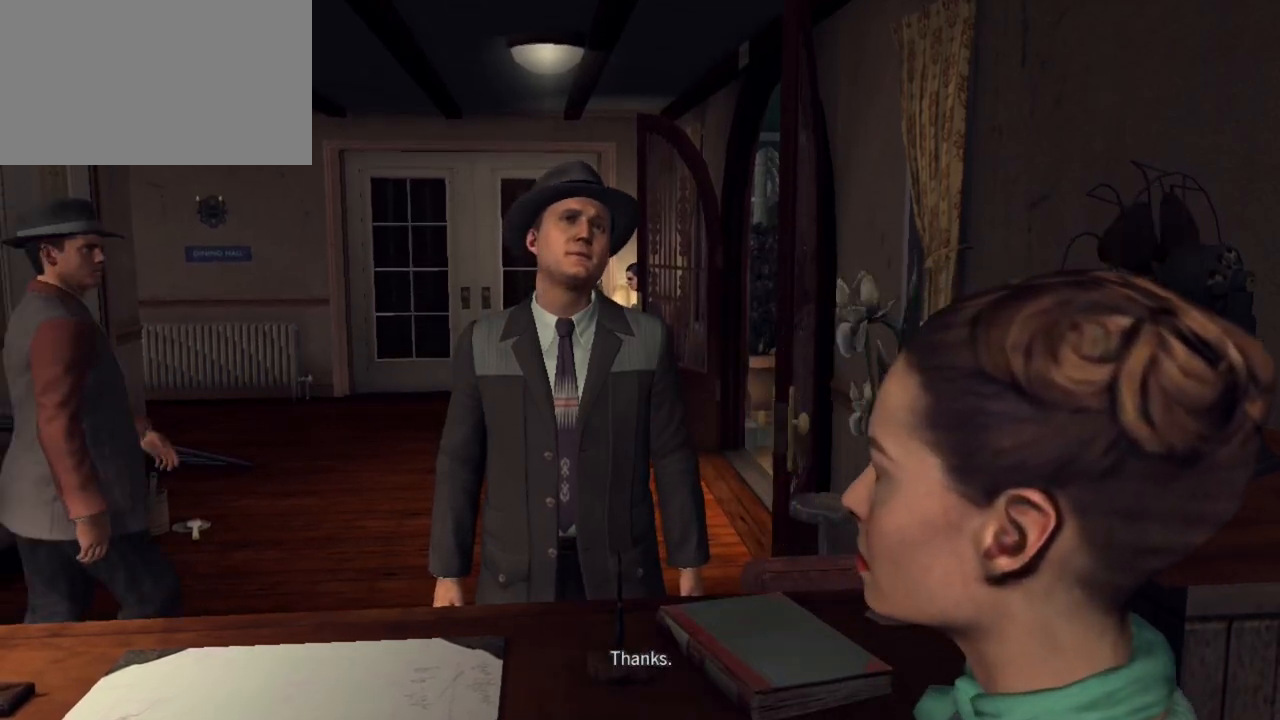
Gameplay with keyboard and mouse; each line is a JSON object with the keys and mouse buttons held at the frame after it. "events" lists presses ("down") and releases ("up") of "1", "2", "3", "4", "5", "a", "alt", "c", "caps_lock", "ctrl", "d", "e", "f", "g", "q", "r", "s", "shift", "space", "t", "tab", "v", "w", "x", "z", "mouse_left", "mouse_wheel" and "mouse_right" between this image and that frame as [ms after this image, input, new state], when the widget could be followed in between. "mouse_left", "mouse_wheel", "mouse_right" = the "left", "wheel", "right" buttons of the "mouse" list. No other keys are recorded. "wheel" means that the mouse wheel is clicked or scrolled. Not read: mouse_move.
{"keys": ["w"], "mouse": [], "events": [[50, "w", "down"]]}
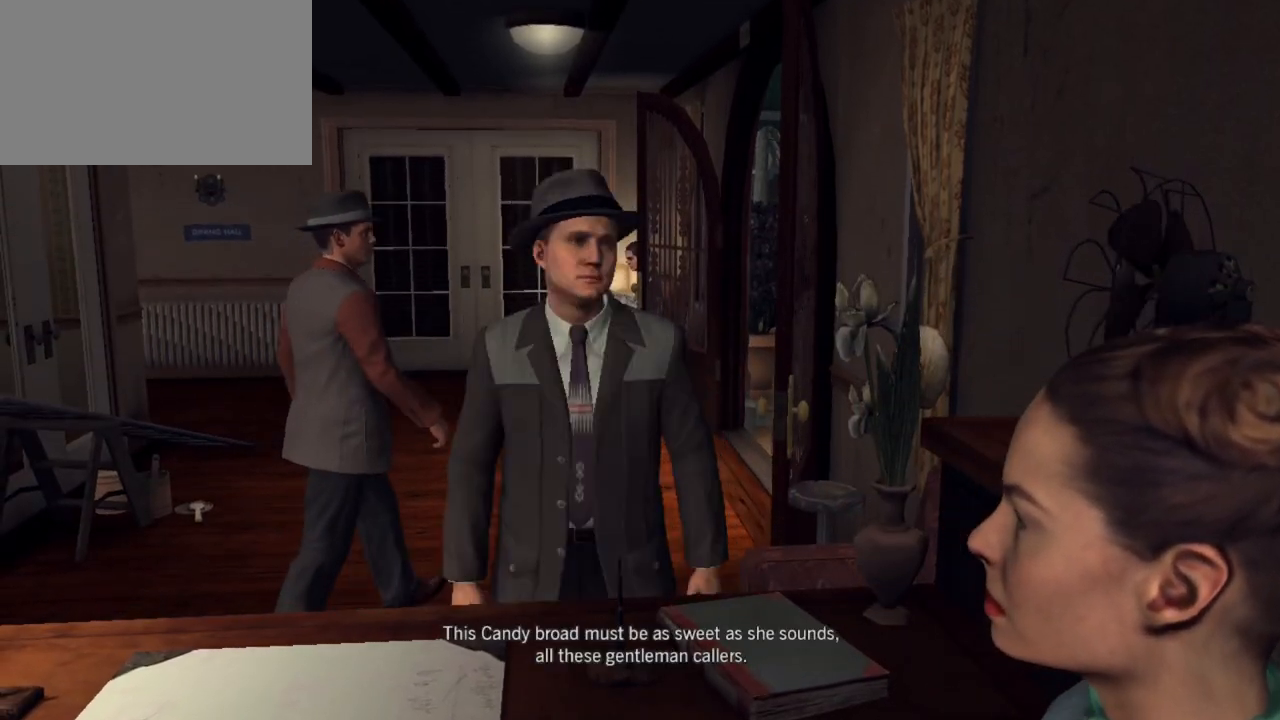
{"keys": ["w"], "mouse": [], "events": []}
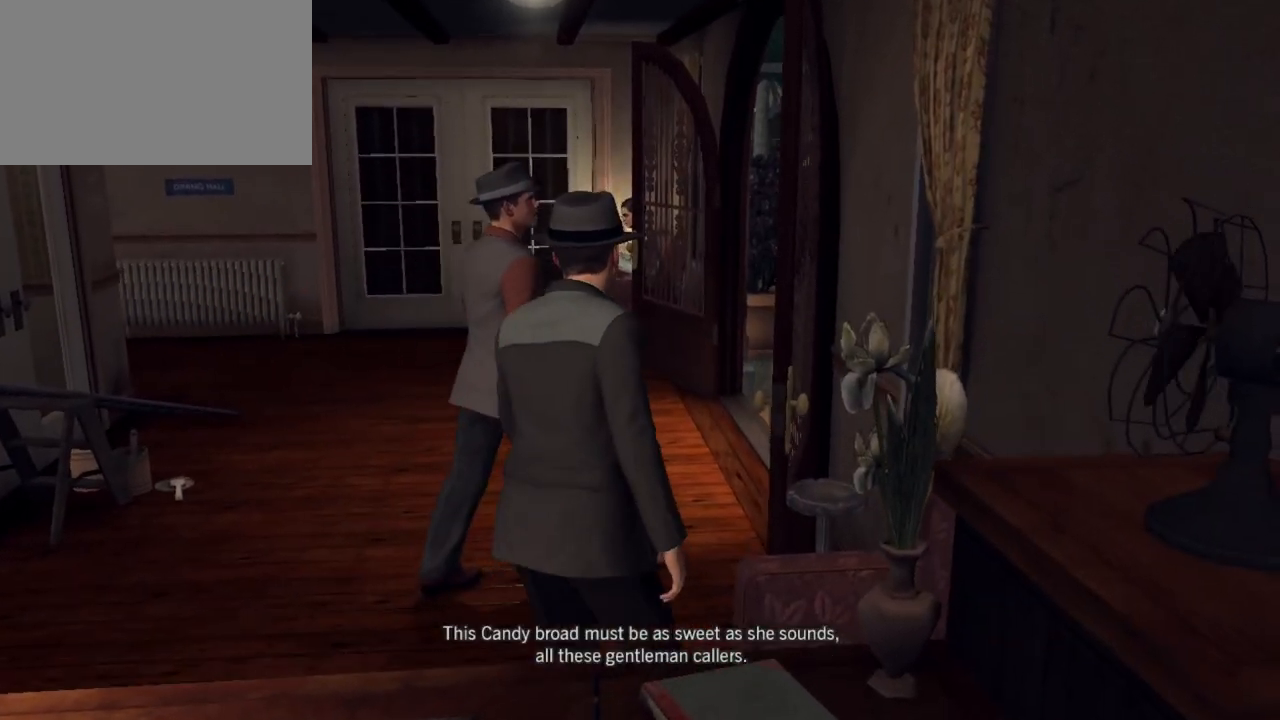
{"keys": ["d", "w"], "mouse": [], "events": [[450, "d", "down"]]}
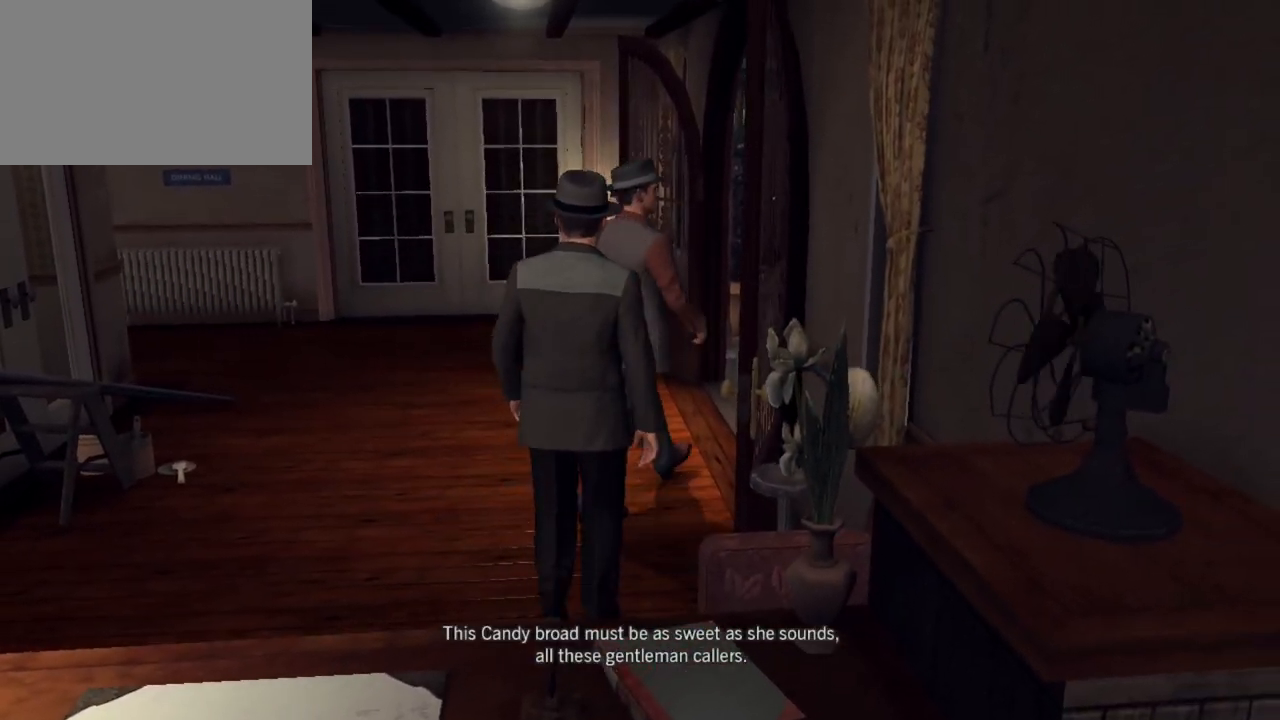
{"keys": ["w"], "mouse": [], "events": [[283, "d", "up"]]}
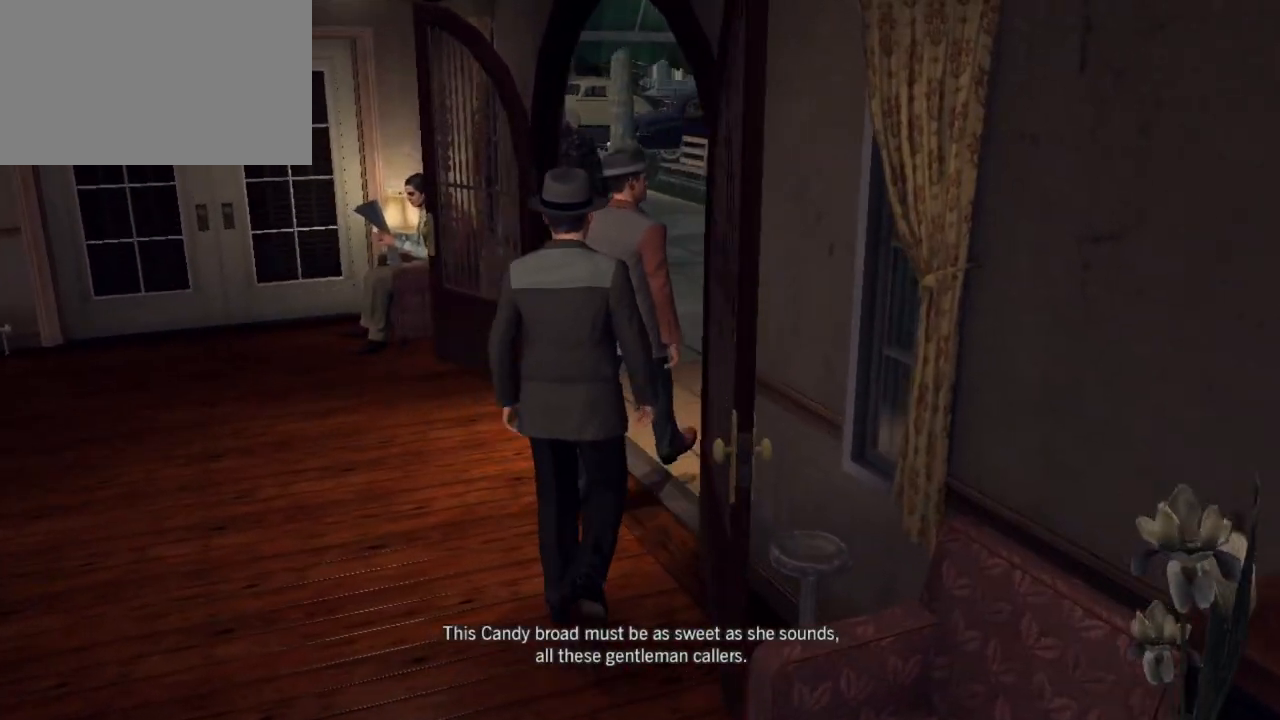
{"keys": ["w"], "mouse": [], "events": [[67, "d", "down"], [250, "d", "up"]]}
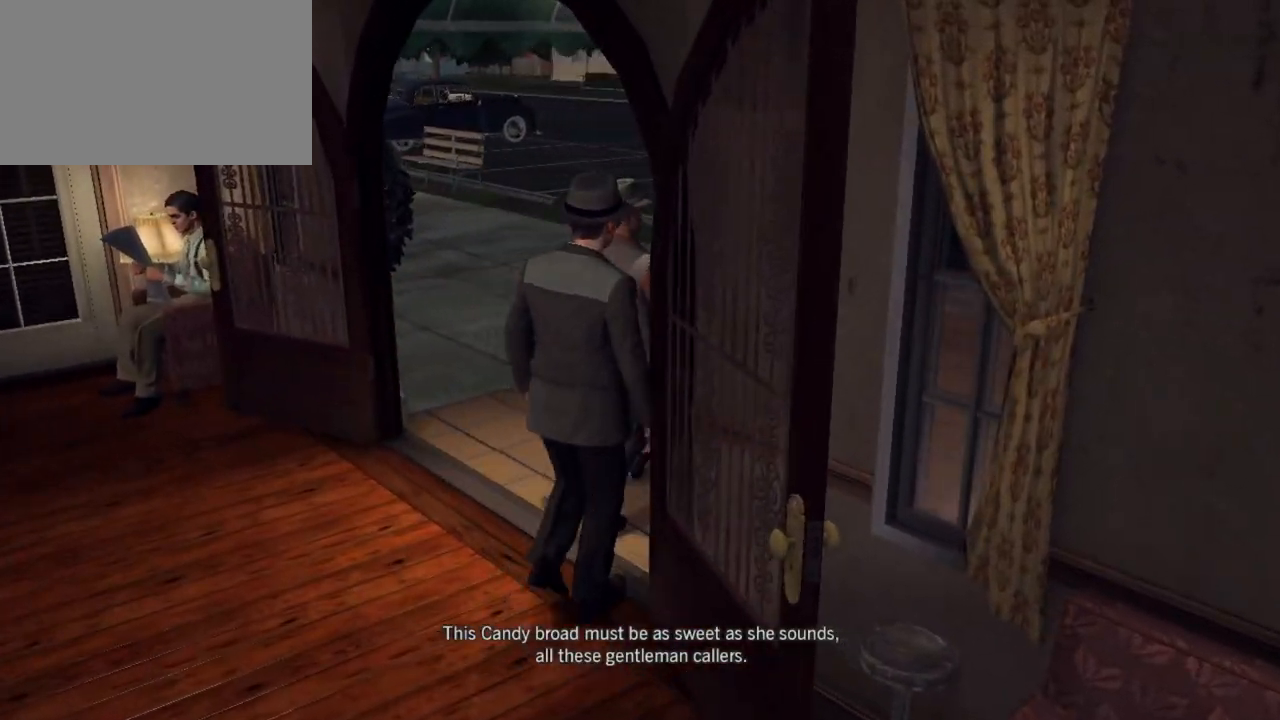
{"keys": ["w"], "mouse": [], "events": [[117, "d", "down"], [317, "d", "up"]]}
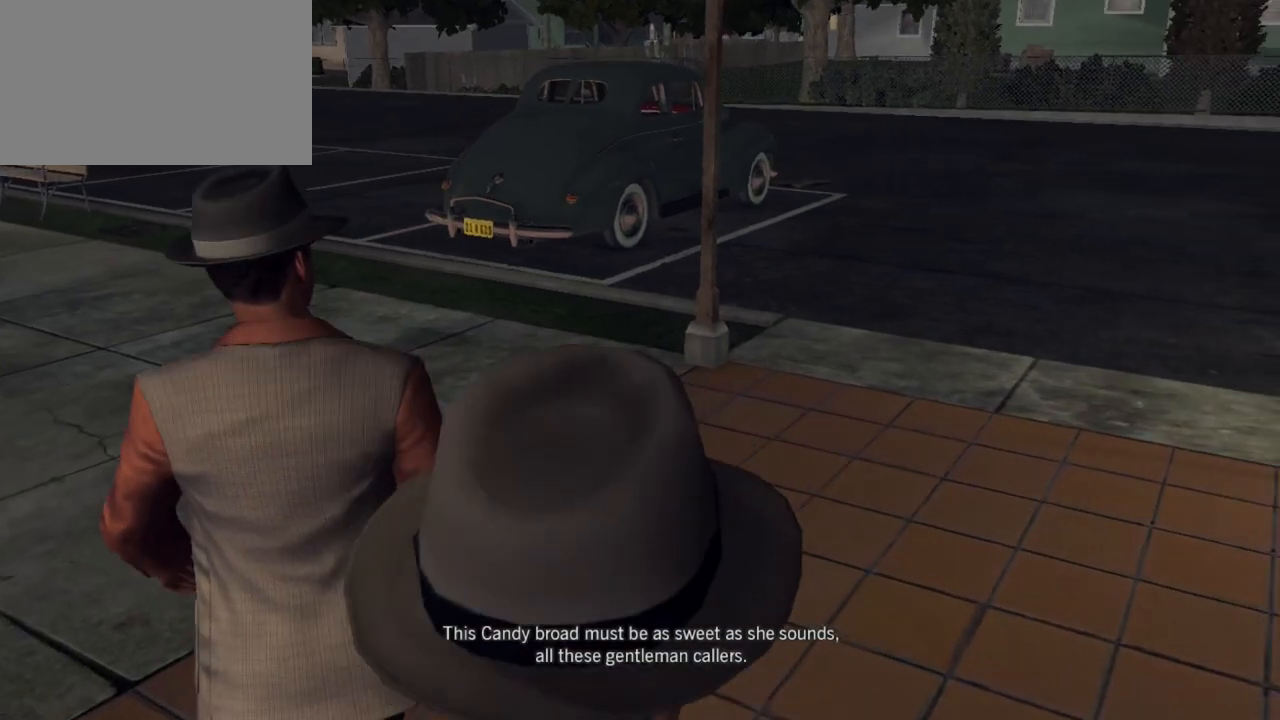
{"keys": ["w"], "mouse": [], "events": [[100, "a", "down"], [200, "a", "up"]]}
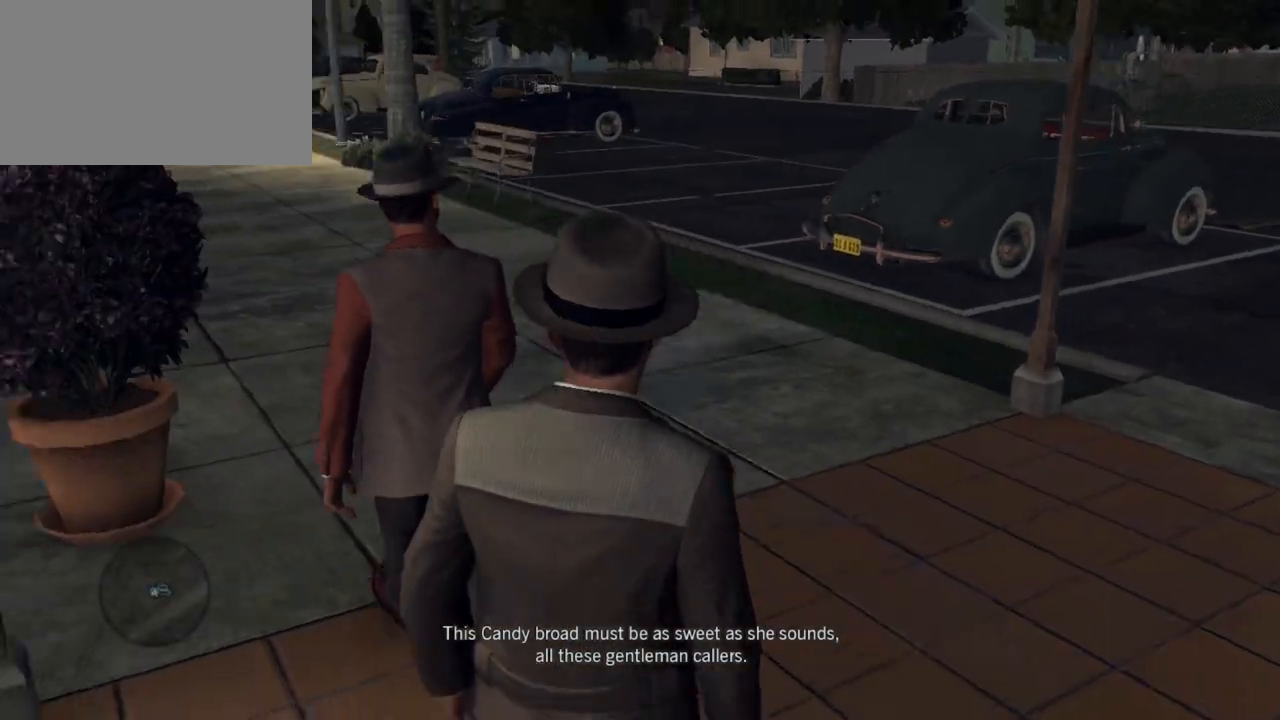
{"keys": ["w"], "mouse": [], "events": []}
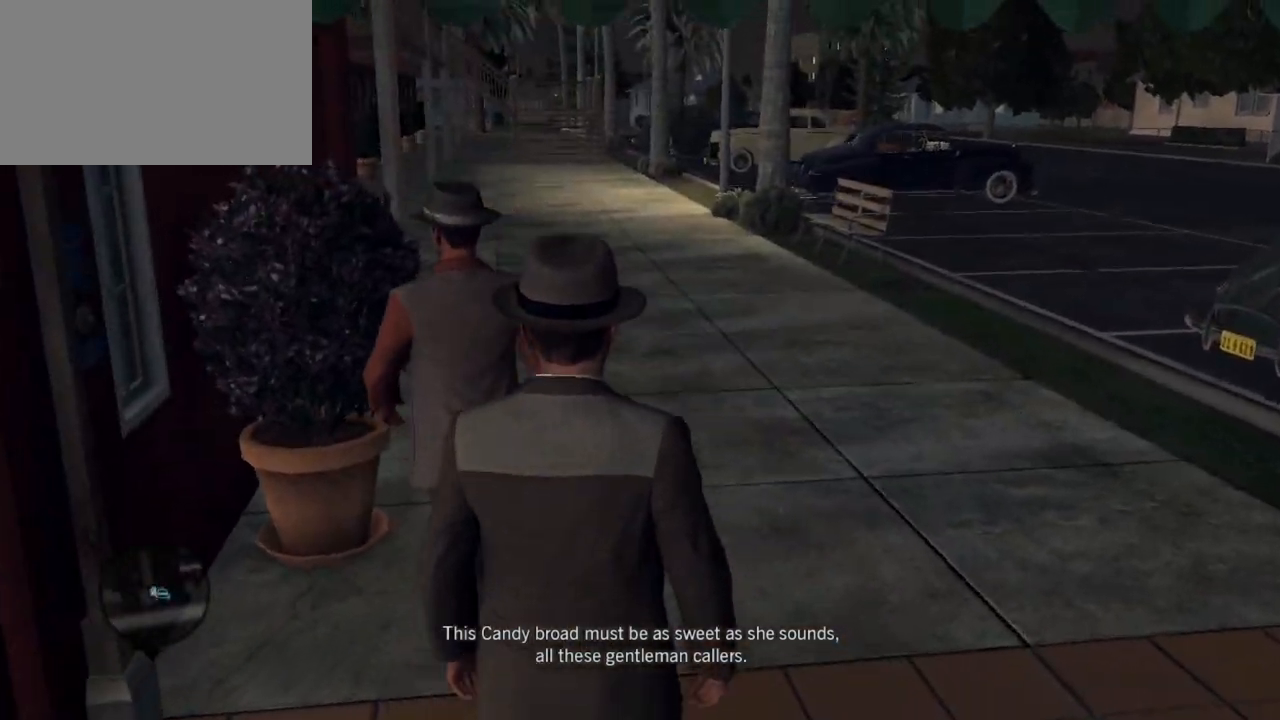
{"keys": ["d", "w"], "mouse": [], "events": [[367, "d", "down"]]}
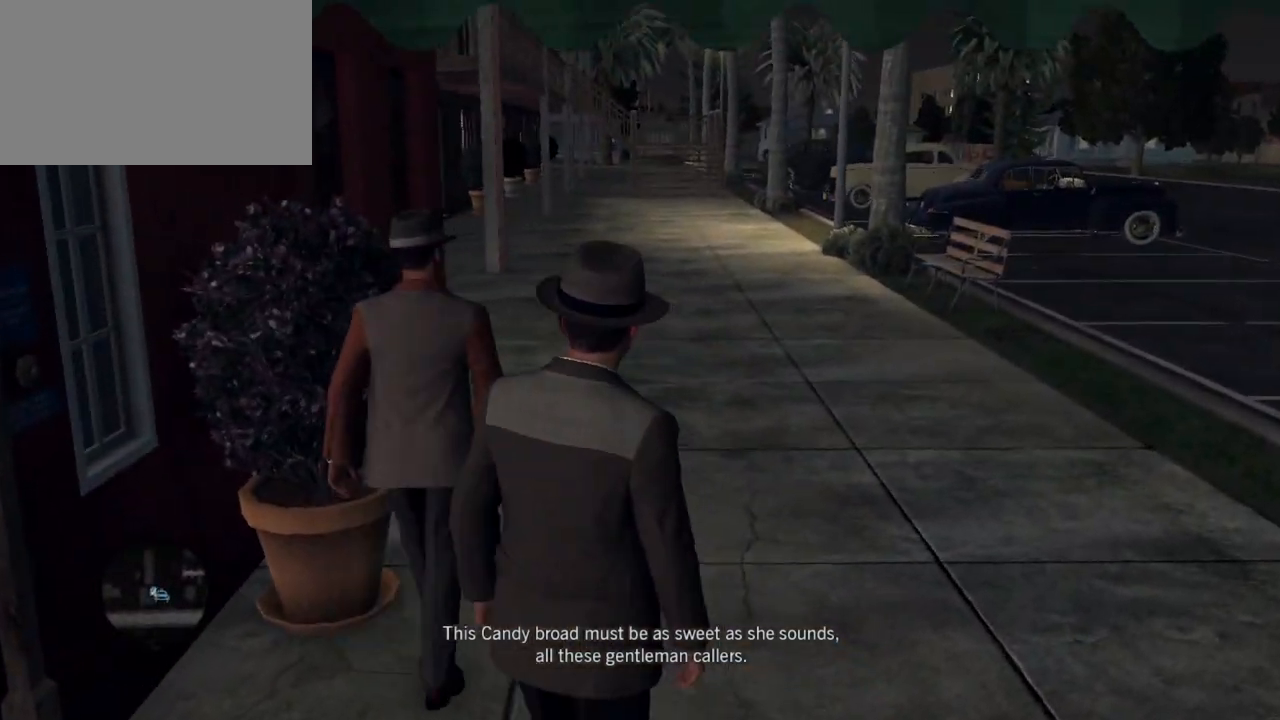
{"keys": ["shift", "w"], "mouse": [], "events": [[100, "d", "up"], [467, "shift", "down"]]}
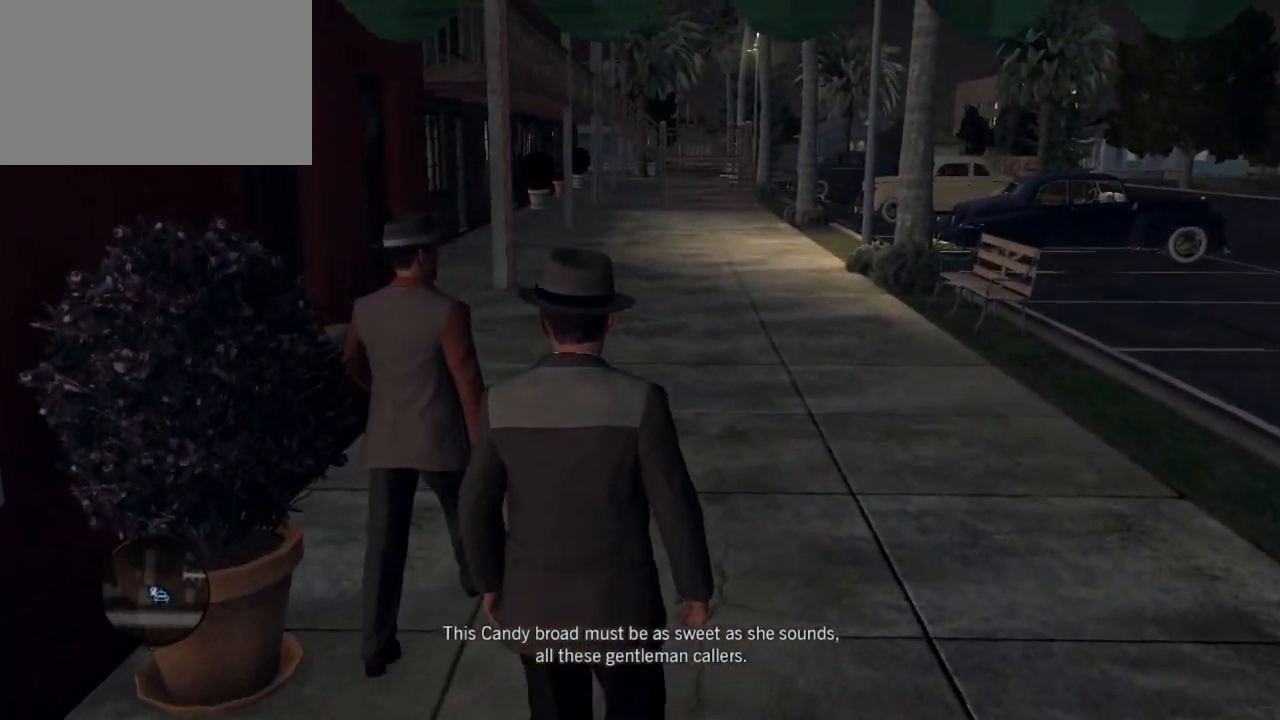
{"keys": ["shift", "w"], "mouse": [], "events": []}
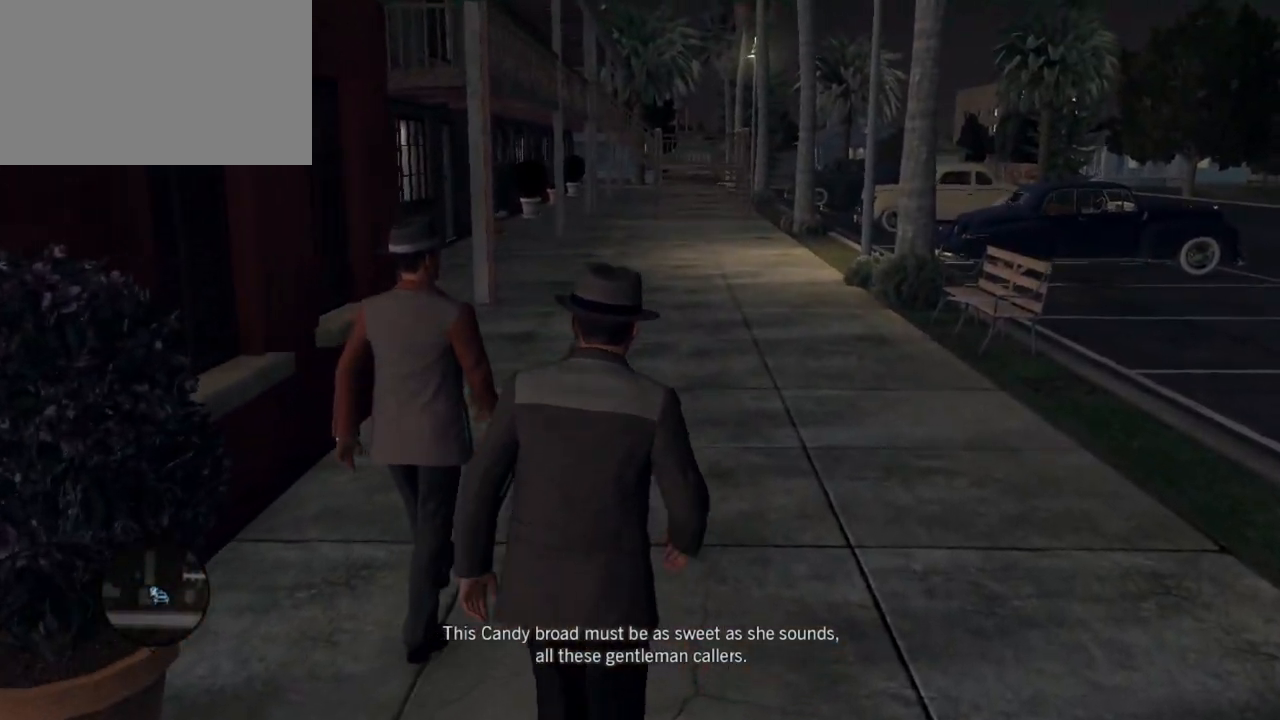
{"keys": ["shift", "w"], "mouse": [], "events": []}
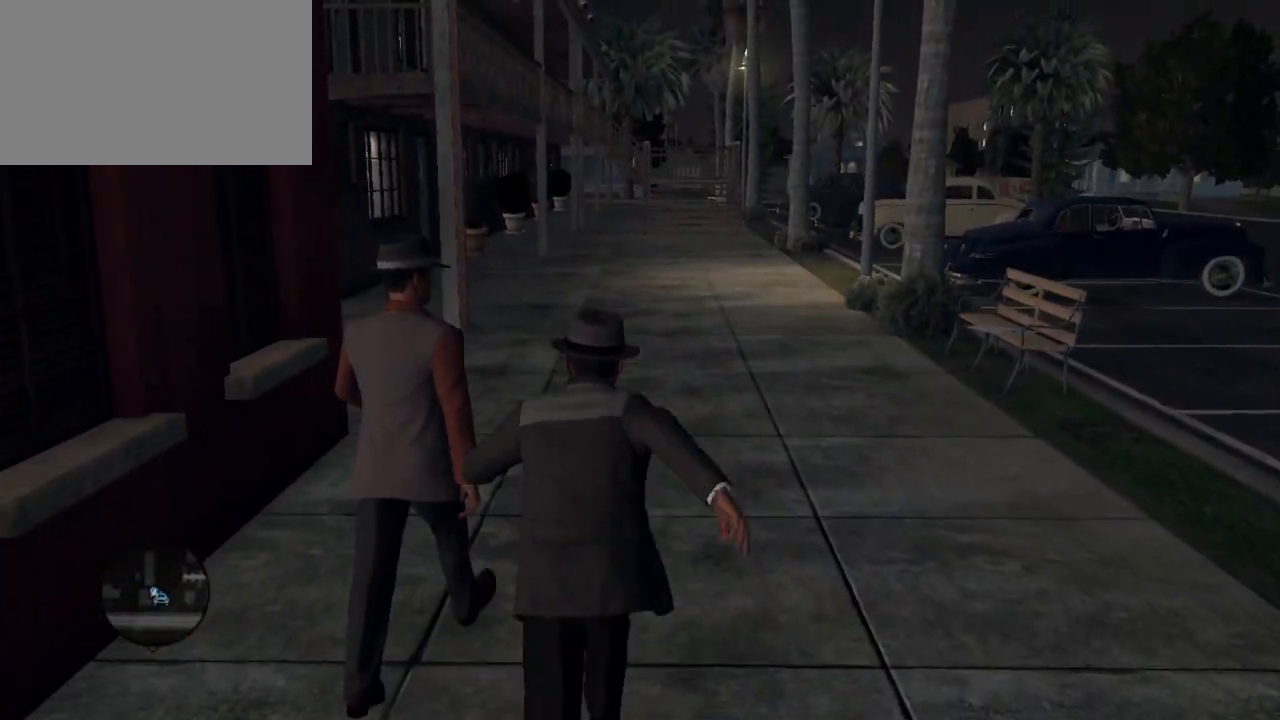
{"keys": ["shift", "w"], "mouse": [], "events": []}
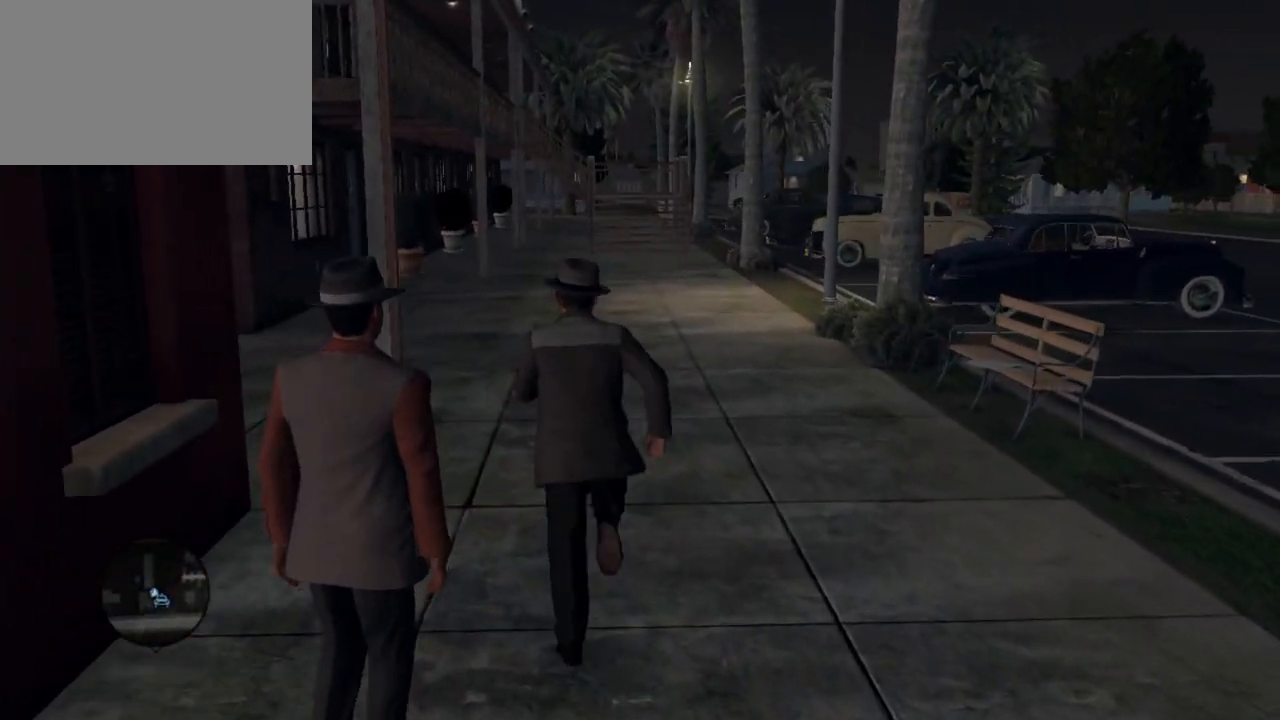
{"keys": ["shift", "w"], "mouse": [], "events": []}
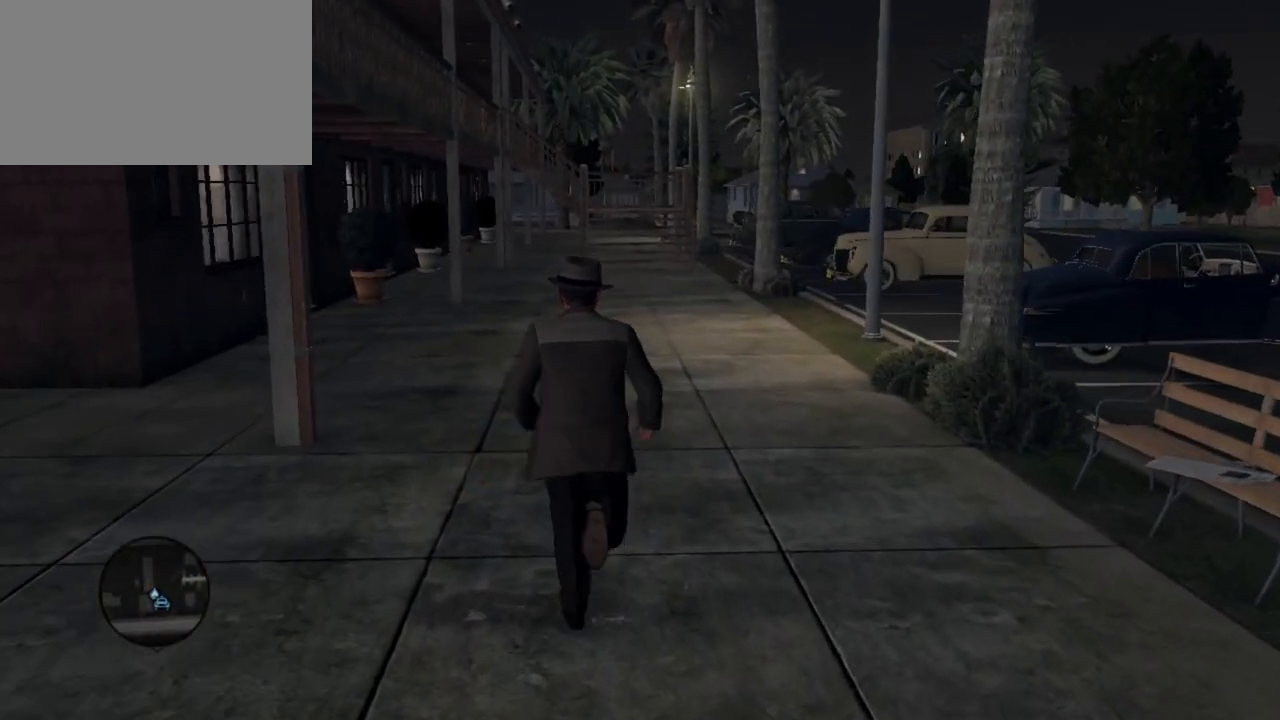
{"keys": ["shift", "w"], "mouse": [], "events": []}
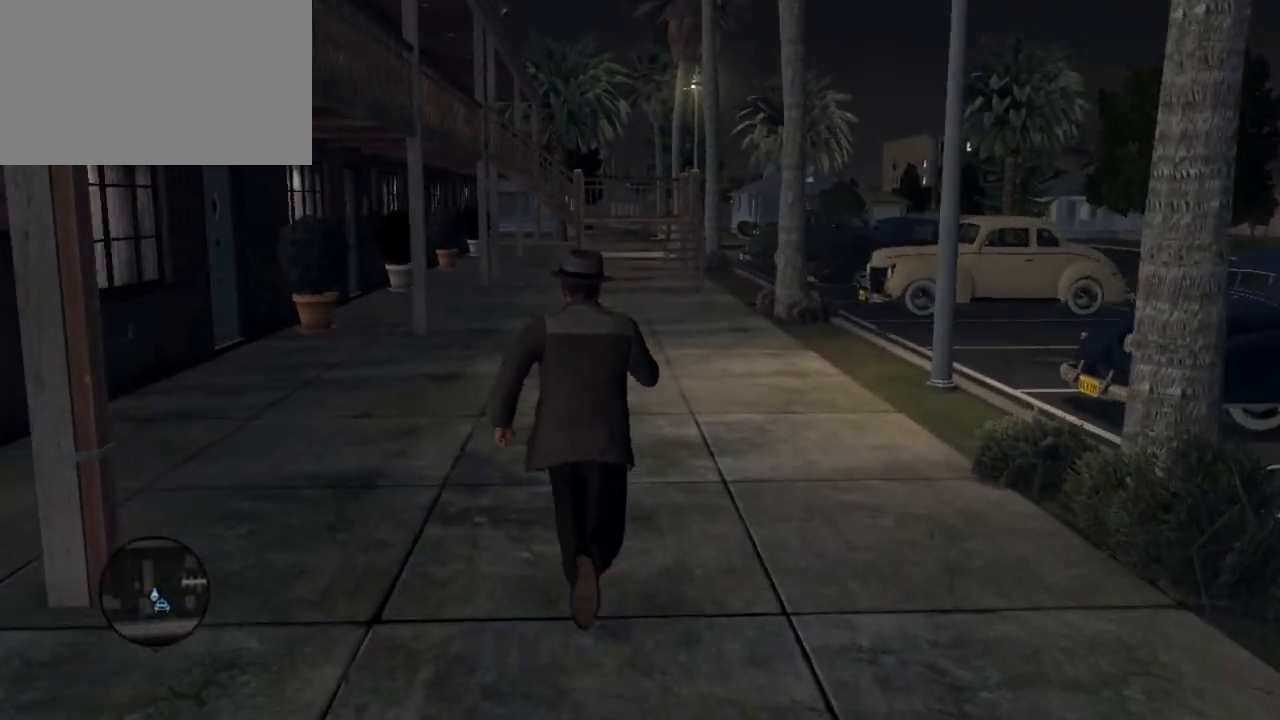
{"keys": ["shift", "w"], "mouse": [], "events": []}
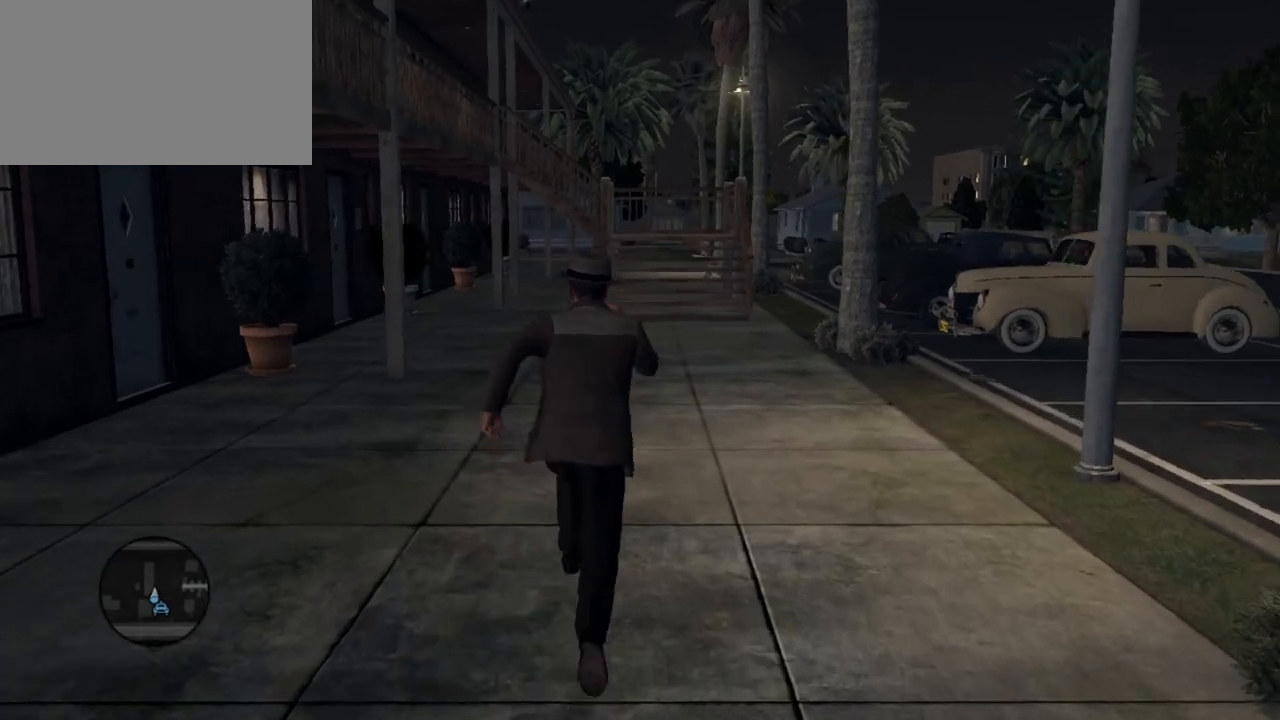
{"keys": ["shift", "w"], "mouse": [], "events": []}
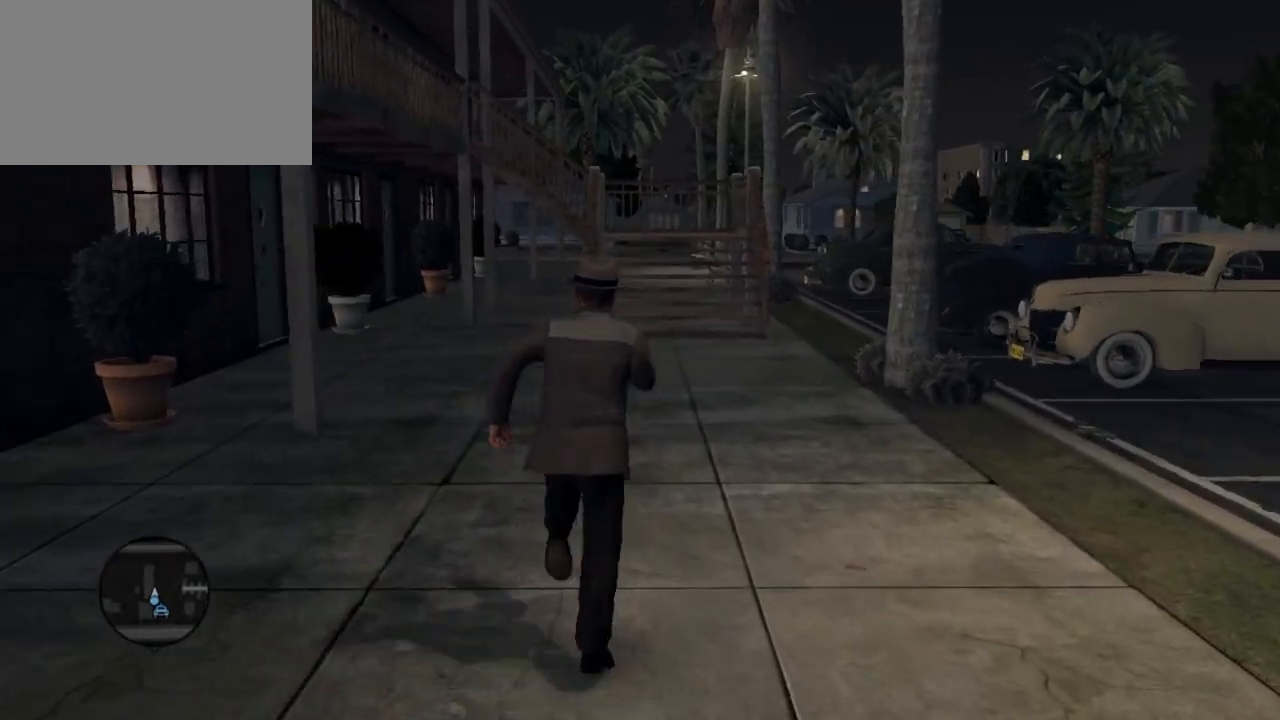
{"keys": ["shift", "w"], "mouse": [], "events": []}
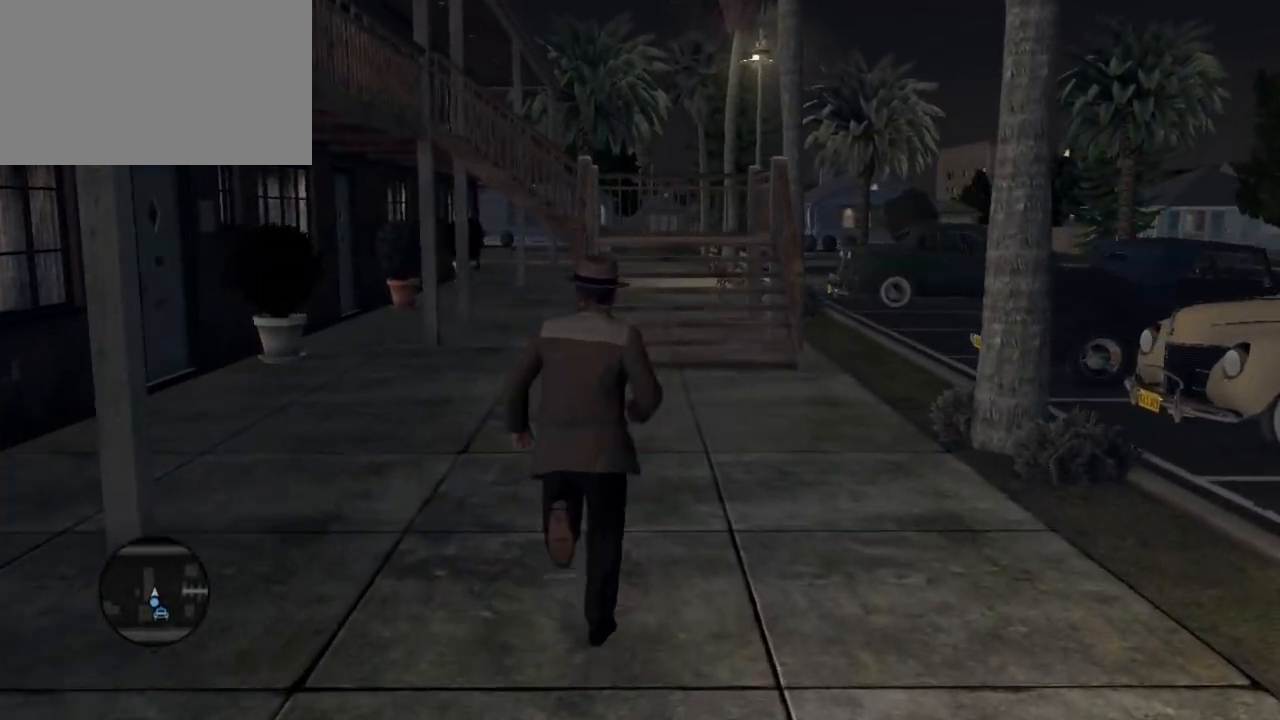
{"keys": ["shift", "w"], "mouse": [], "events": []}
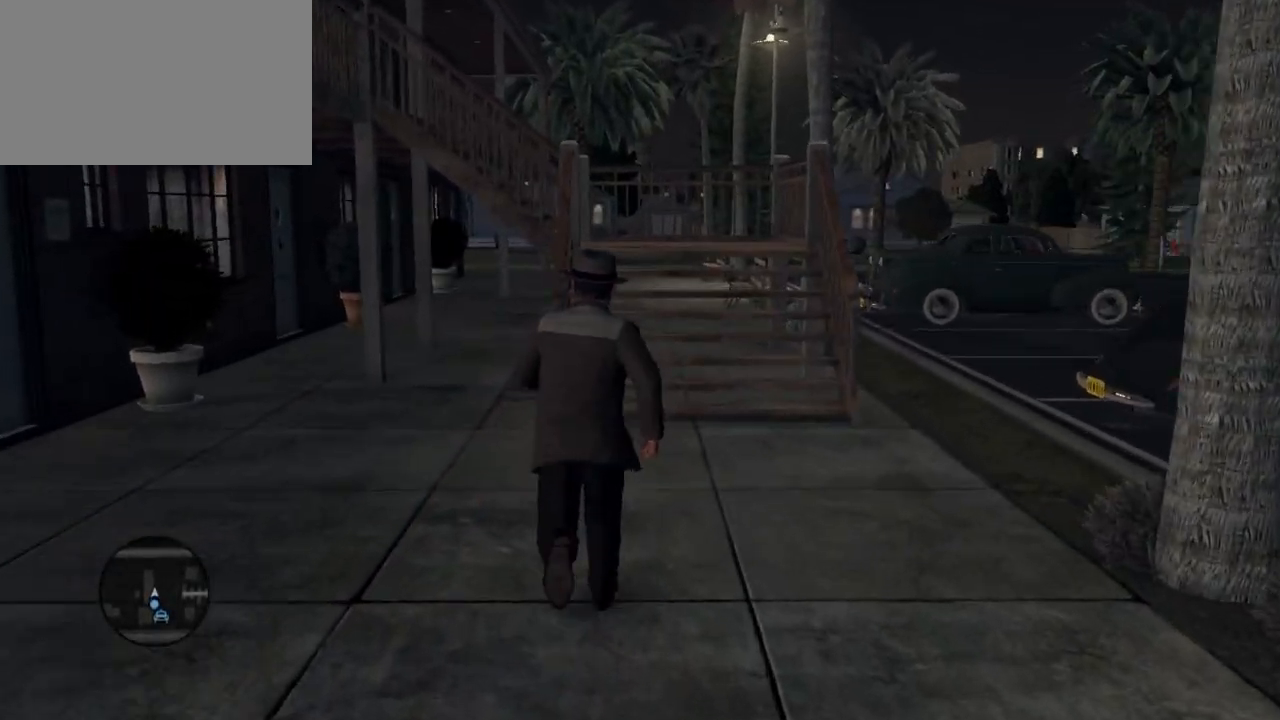
{"keys": ["shift", "w"], "mouse": [], "events": []}
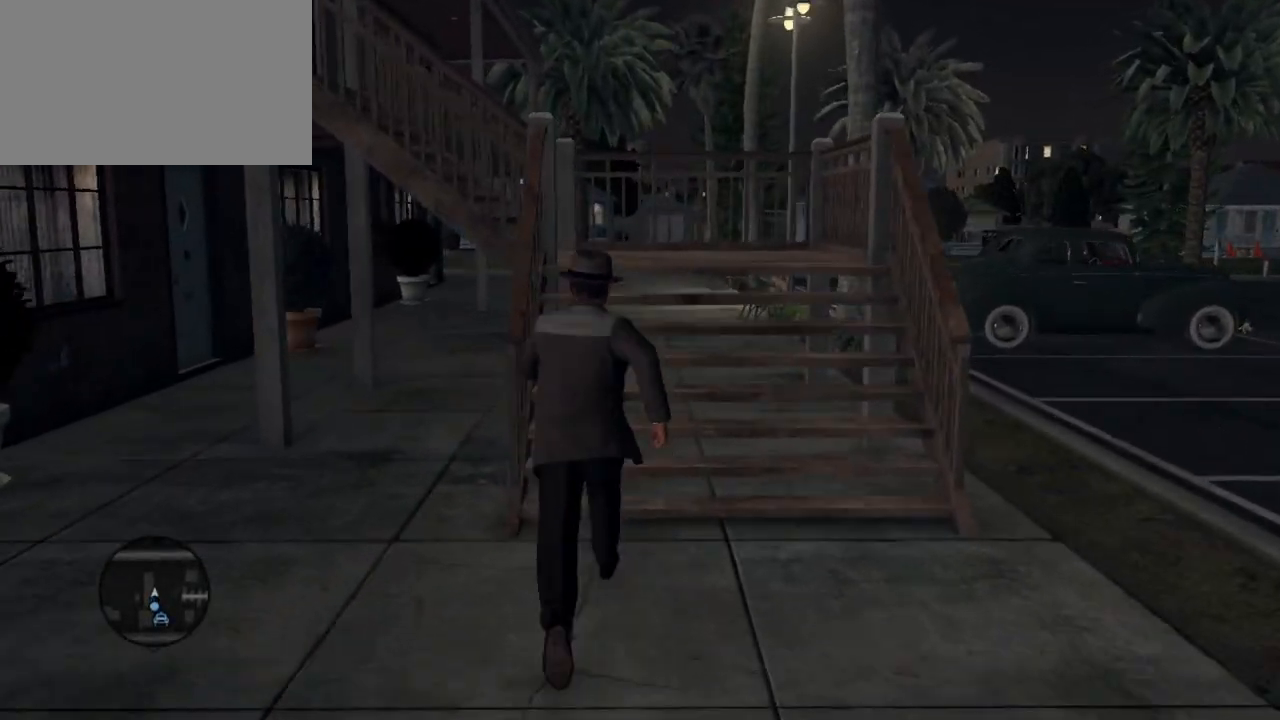
{"keys": ["shift", "w"], "mouse": [], "events": []}
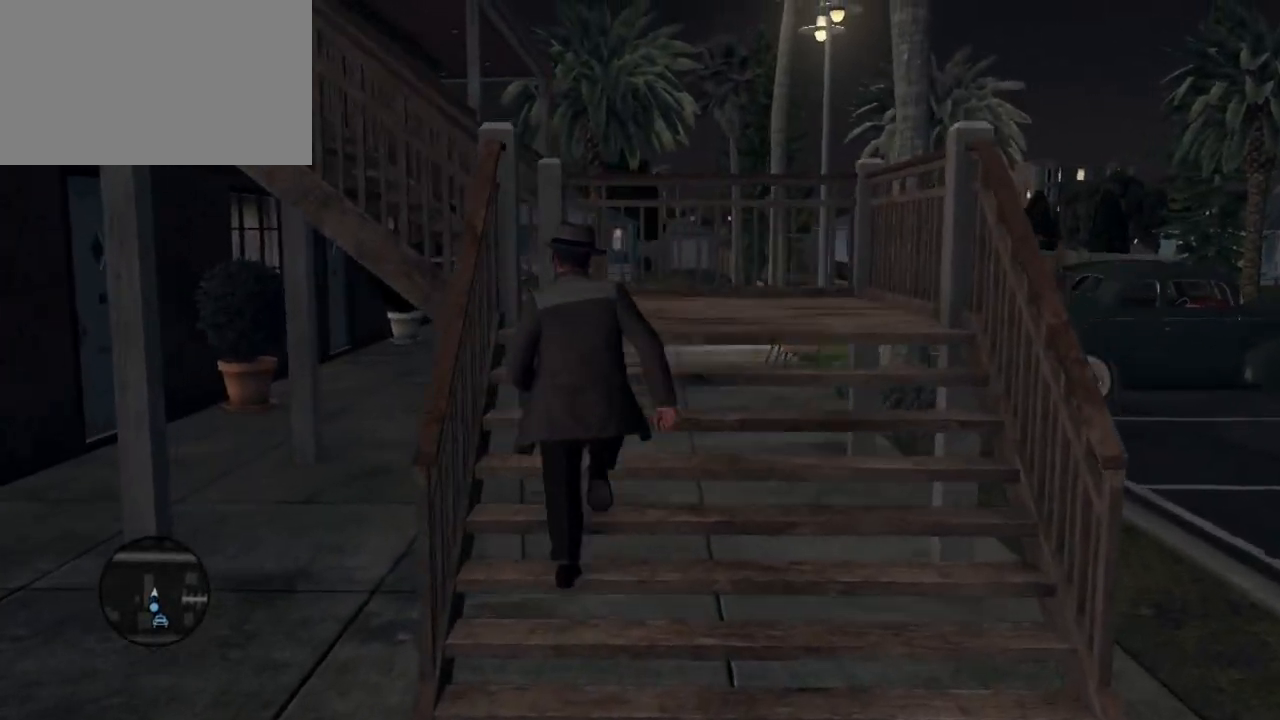
{"keys": ["a", "shift", "w"], "mouse": [], "events": [[283, "d", "down"], [417, "d", "up"], [467, "a", "down"]]}
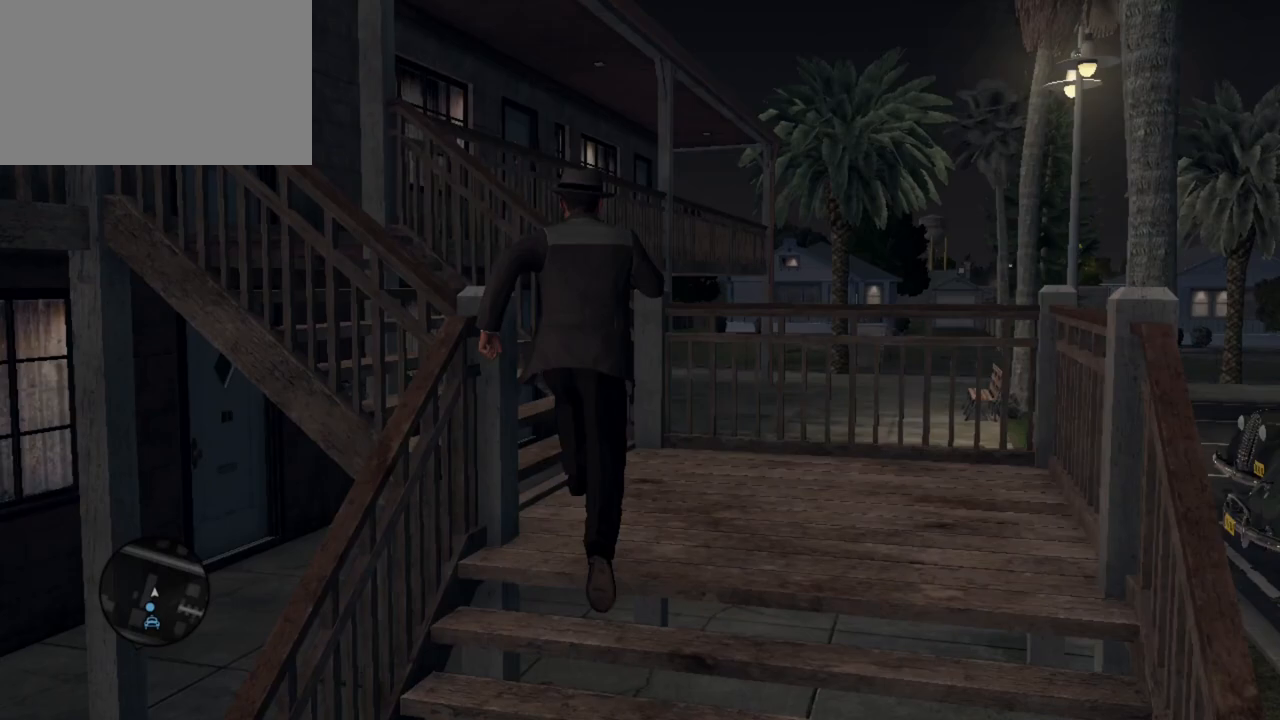
{"keys": ["shift", "w"], "mouse": [], "events": [[300, "a", "up"]]}
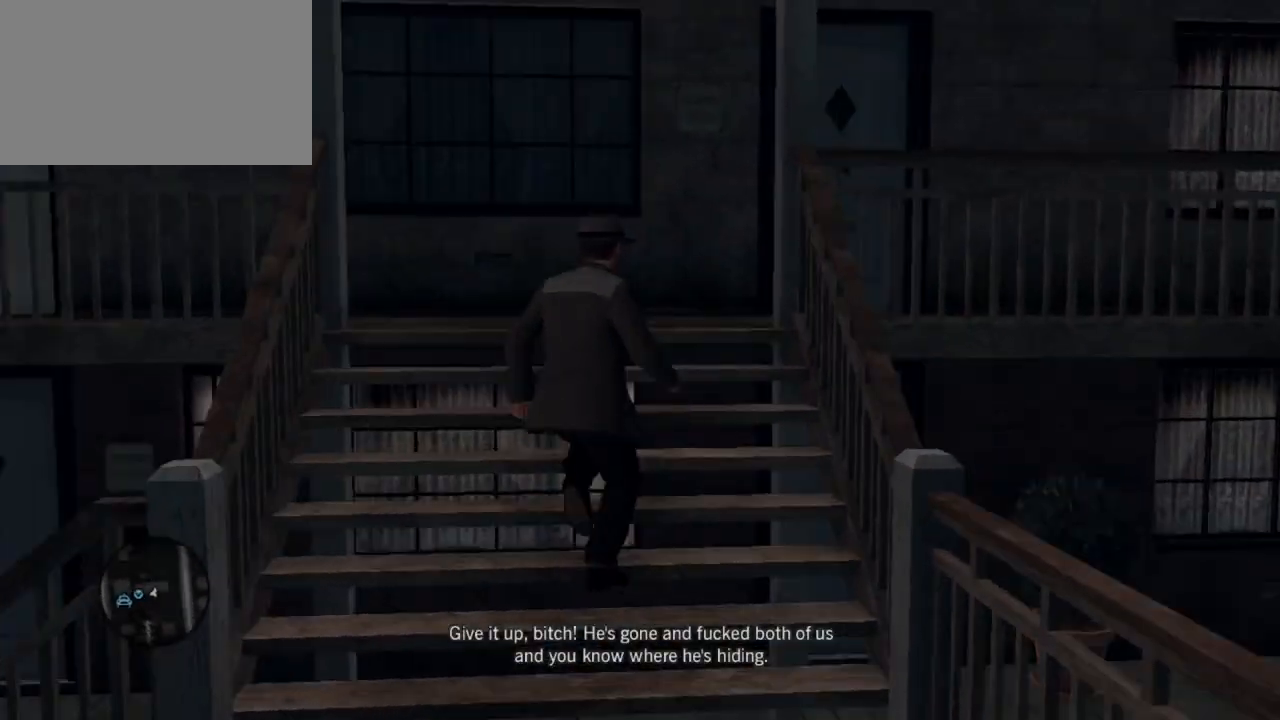
{"keys": ["a", "w"], "mouse": [], "events": [[33, "shift", "up"], [217, "a", "down"]]}
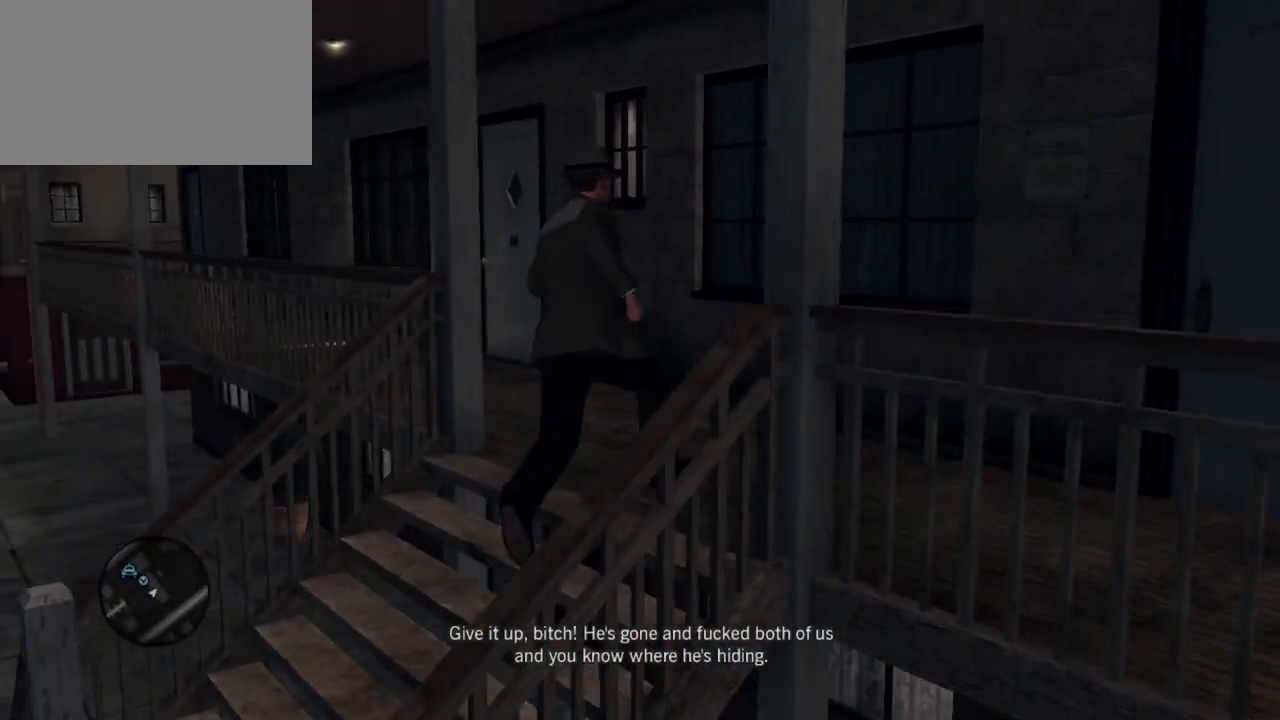
{"keys": ["a", "w"], "mouse": [], "events": []}
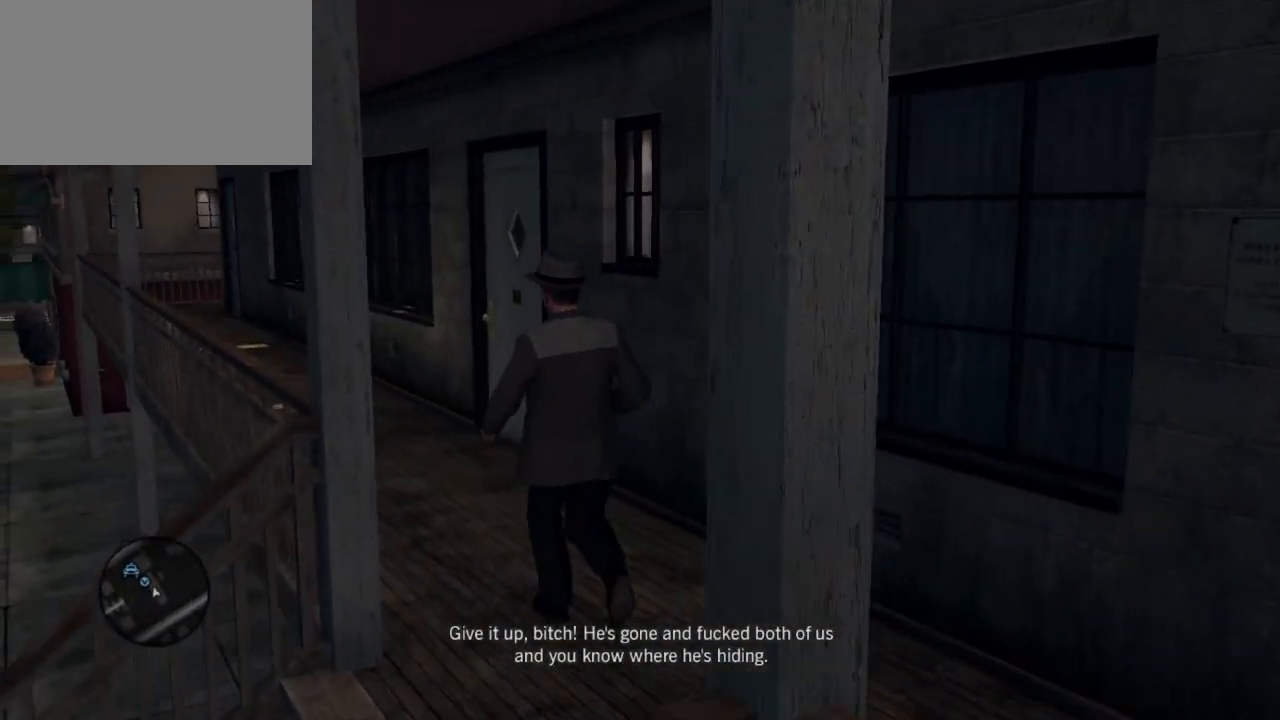
{"keys": ["a"], "mouse": [], "events": [[433, "w", "up"]]}